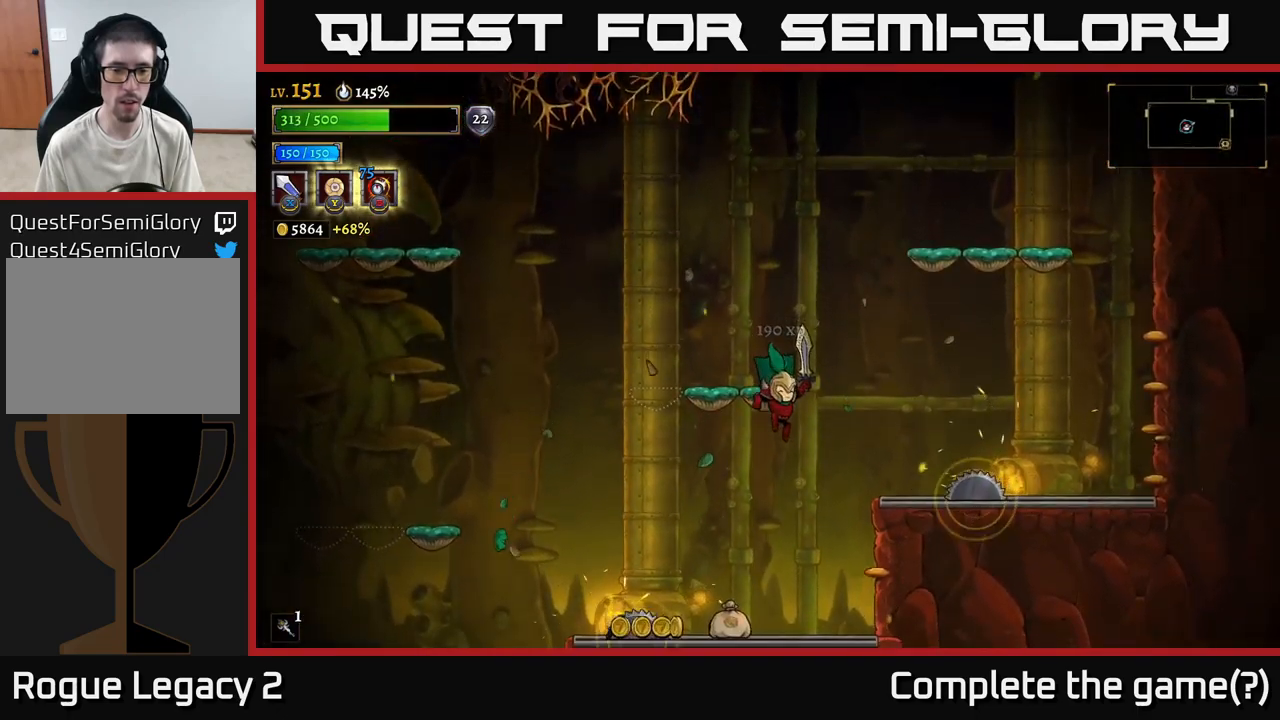
Gameplay with a controller (Xbox layout); each line is a JSON object with the inputs held at the frame after it. "events" lists button and stick changes between this image and that frame as [ms after this image, input, new state], when the widget could be followed in between.
{"buttons": ["A"], "left_stick": "left", "right_stick": "center", "events": [[50, "left_stick", "right"], [317, "left_stick", "center"], [417, "left_stick", "left"], [434, "A", "down"]]}
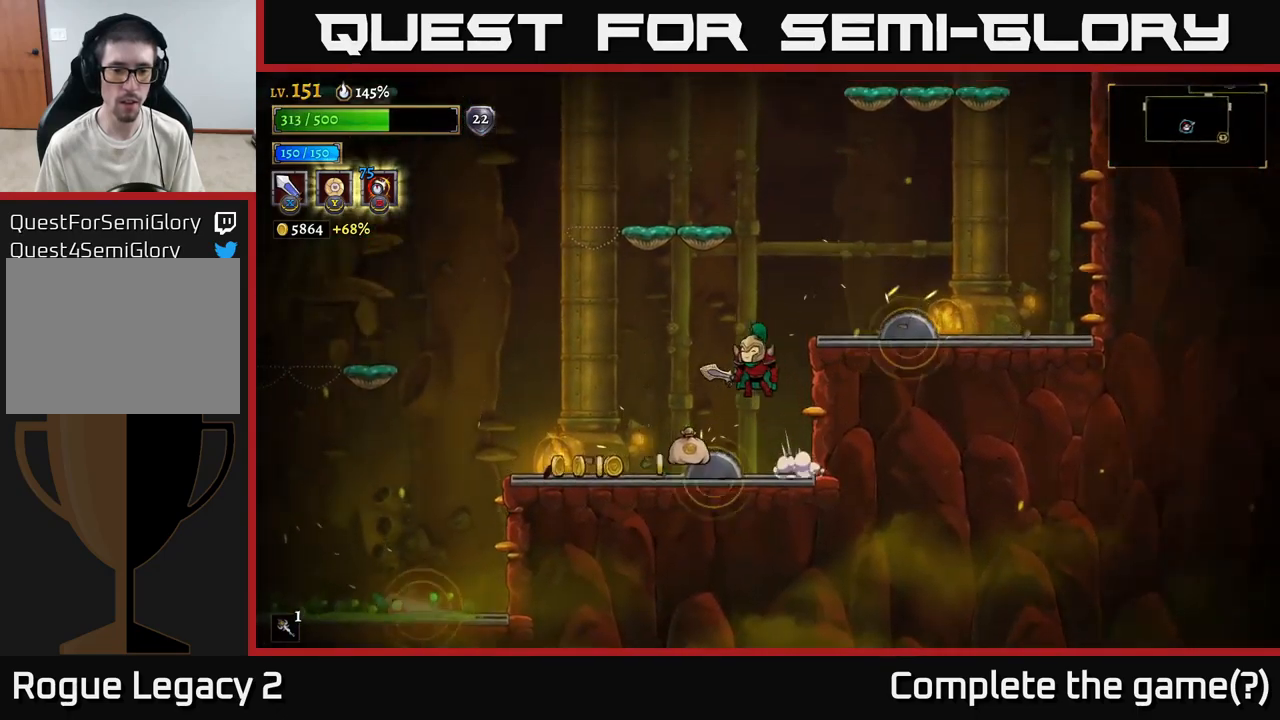
{"buttons": [], "left_stick": "left", "right_stick": "center", "events": [[17, "A", "up"]]}
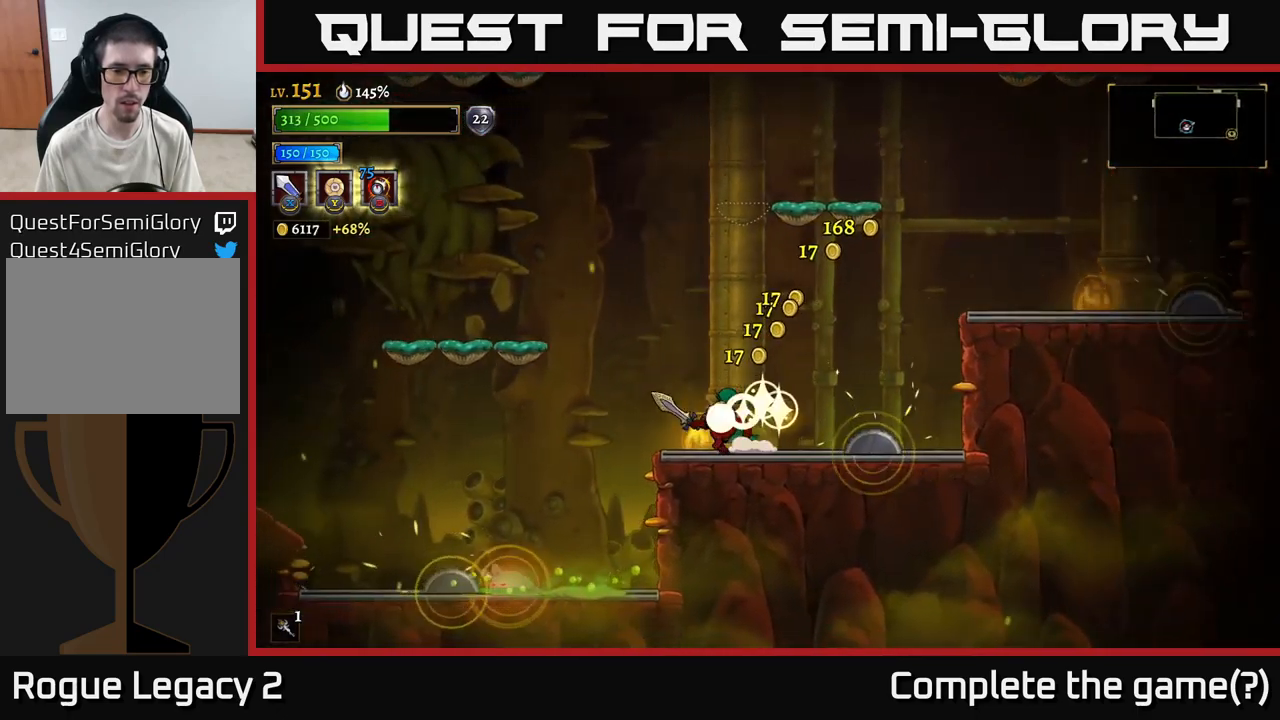
{"buttons": [], "left_stick": "left", "right_stick": "center", "events": [[234, "A", "down"], [267, "A", "up"]]}
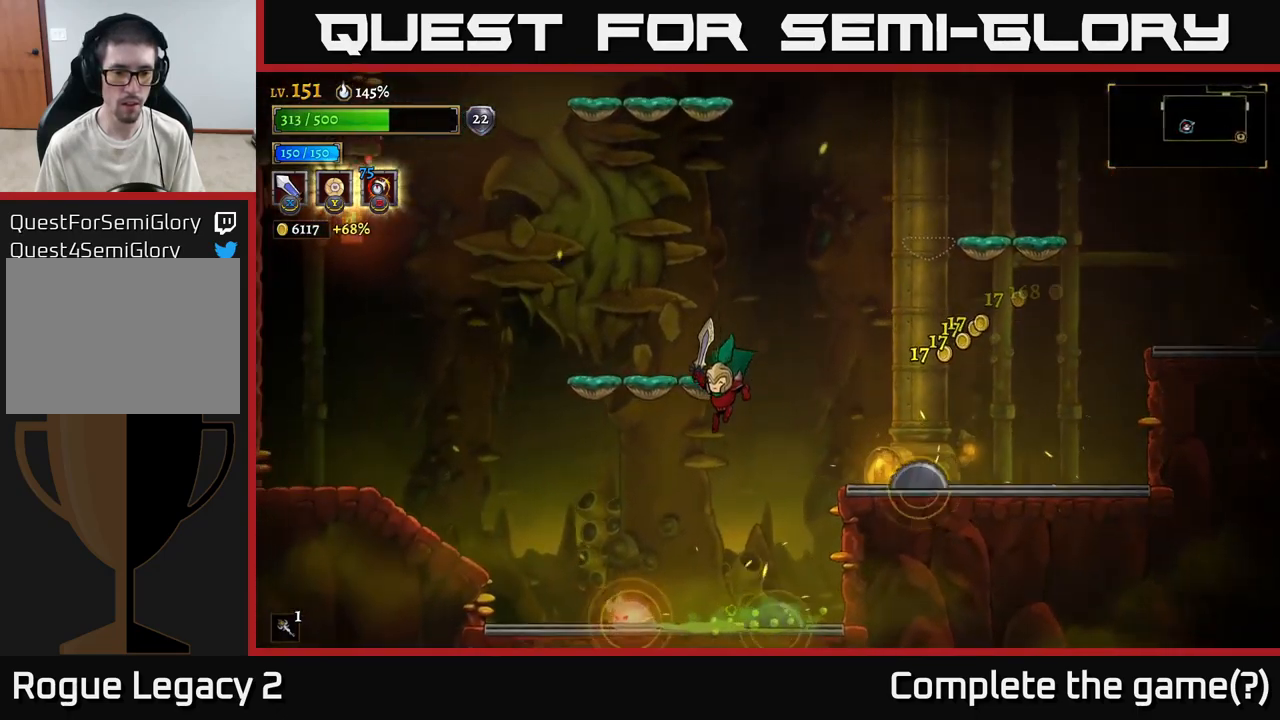
{"buttons": [], "left_stick": "left", "right_stick": "center", "events": [[334, "L1", "down"], [467, "L1", "up"]]}
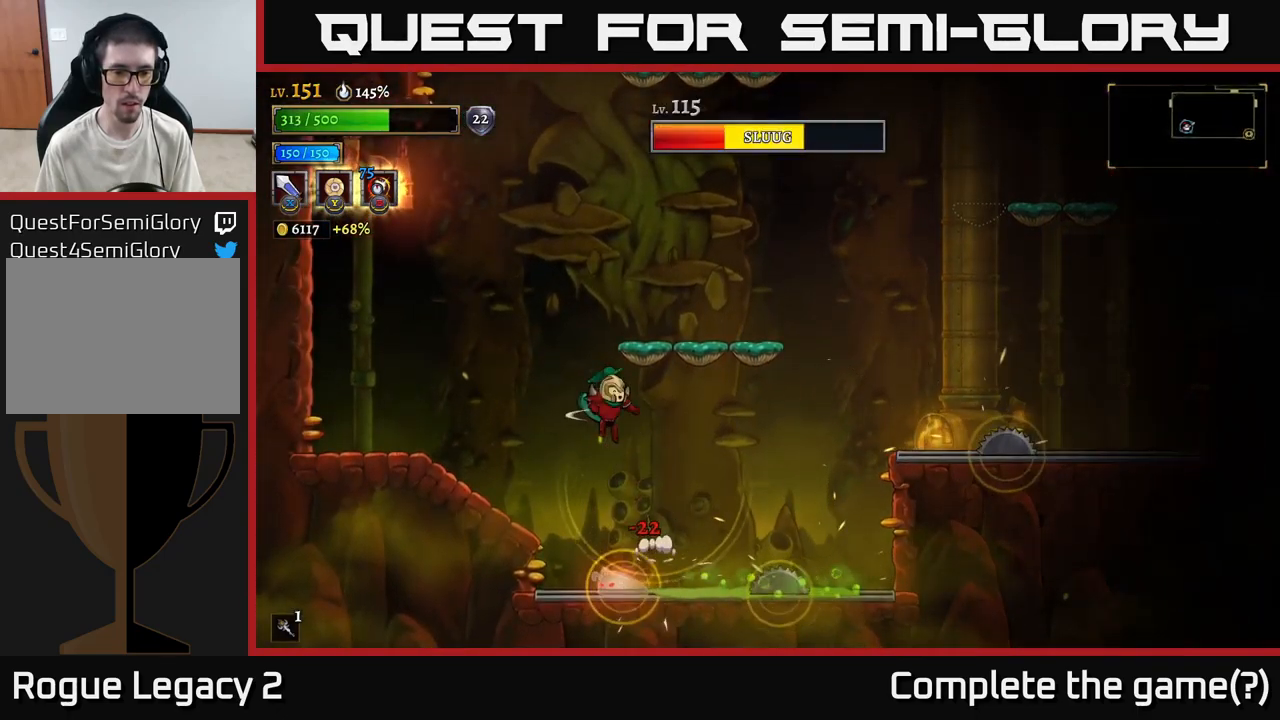
{"buttons": [], "left_stick": "center", "right_stick": "center", "events": [[367, "left_stick", "center"]]}
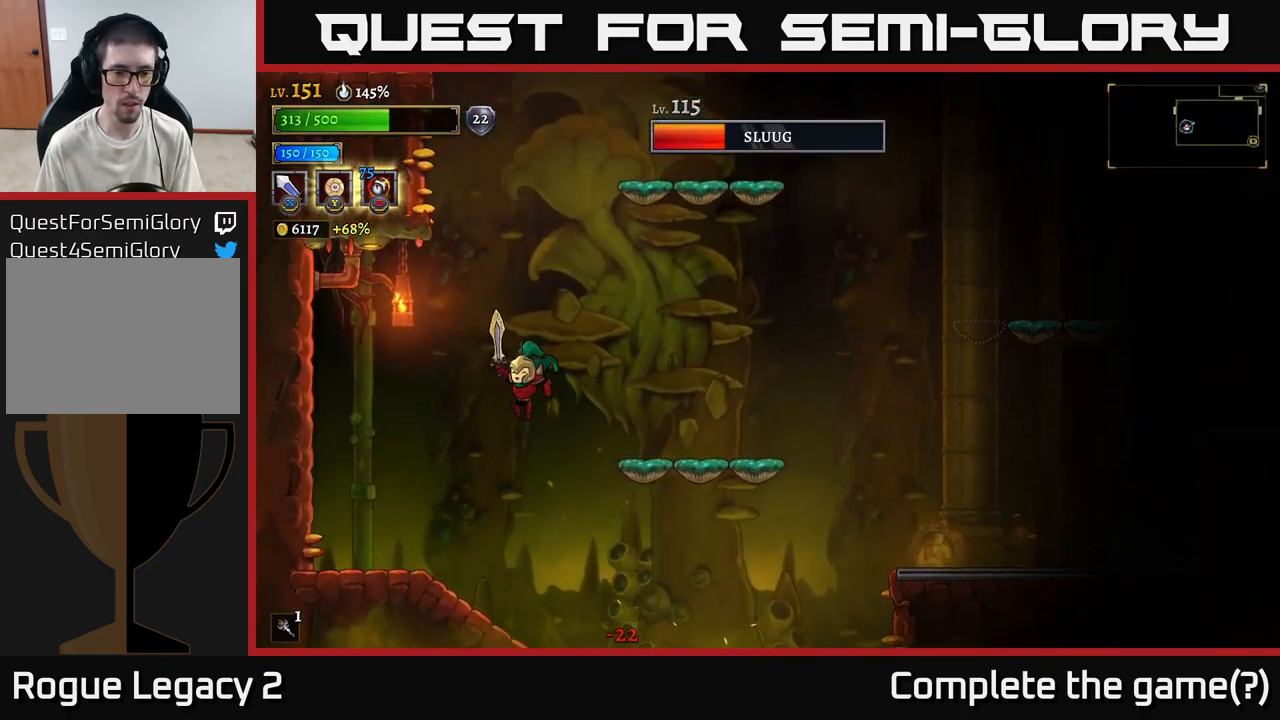
{"buttons": ["L1"], "left_stick": "right", "right_stick": "center", "events": [[83, "left_stick", "right"], [233, "left_stick", "center"], [400, "left_stick", "right"], [516, "L1", "down"]]}
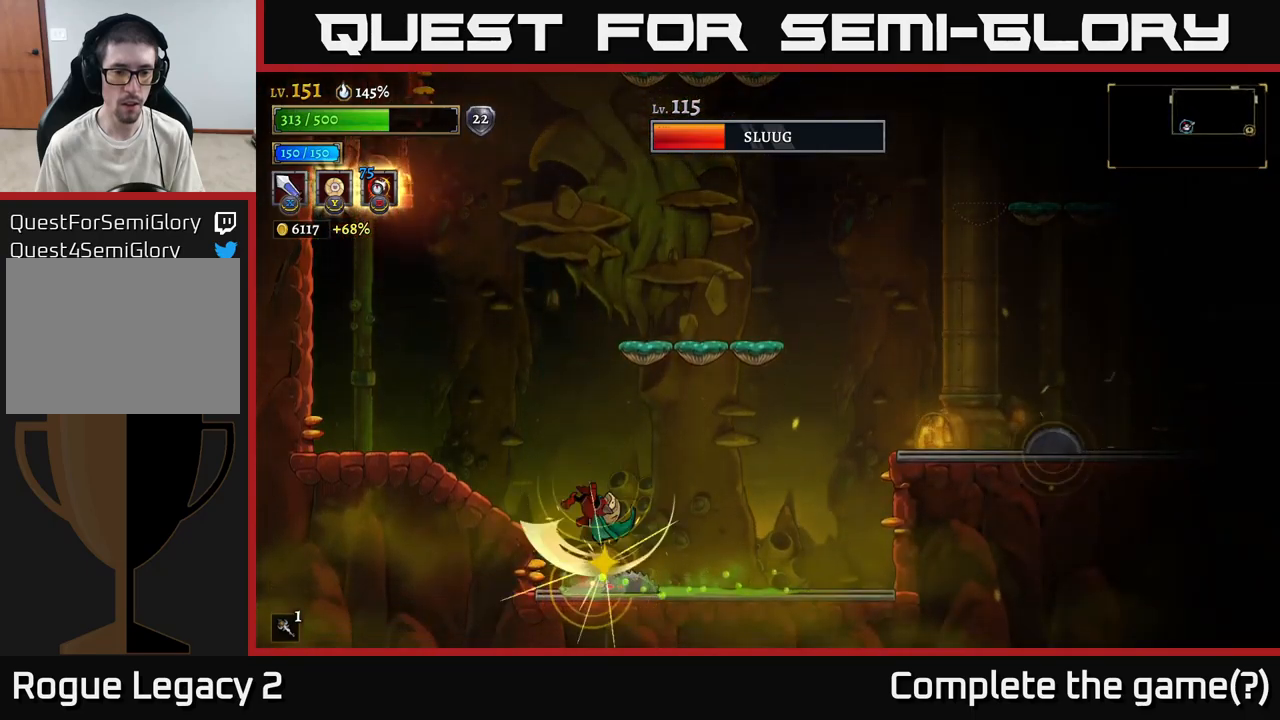
{"buttons": [], "left_stick": "center", "right_stick": "center", "events": [[17, "left_stick", "up-left"], [150, "L1", "up"], [167, "left_stick", "center"]]}
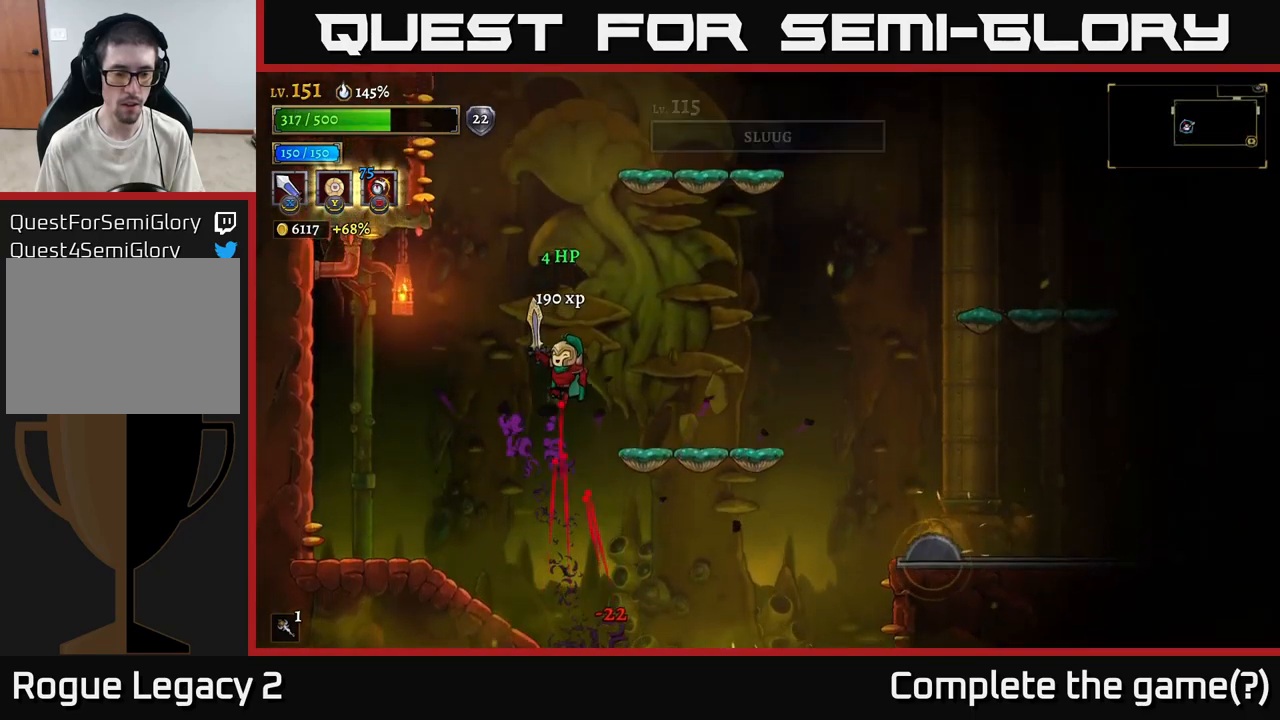
{"buttons": [], "left_stick": "center", "right_stick": "center", "events": [[184, "left_stick", "left"], [400, "left_stick", "center"]]}
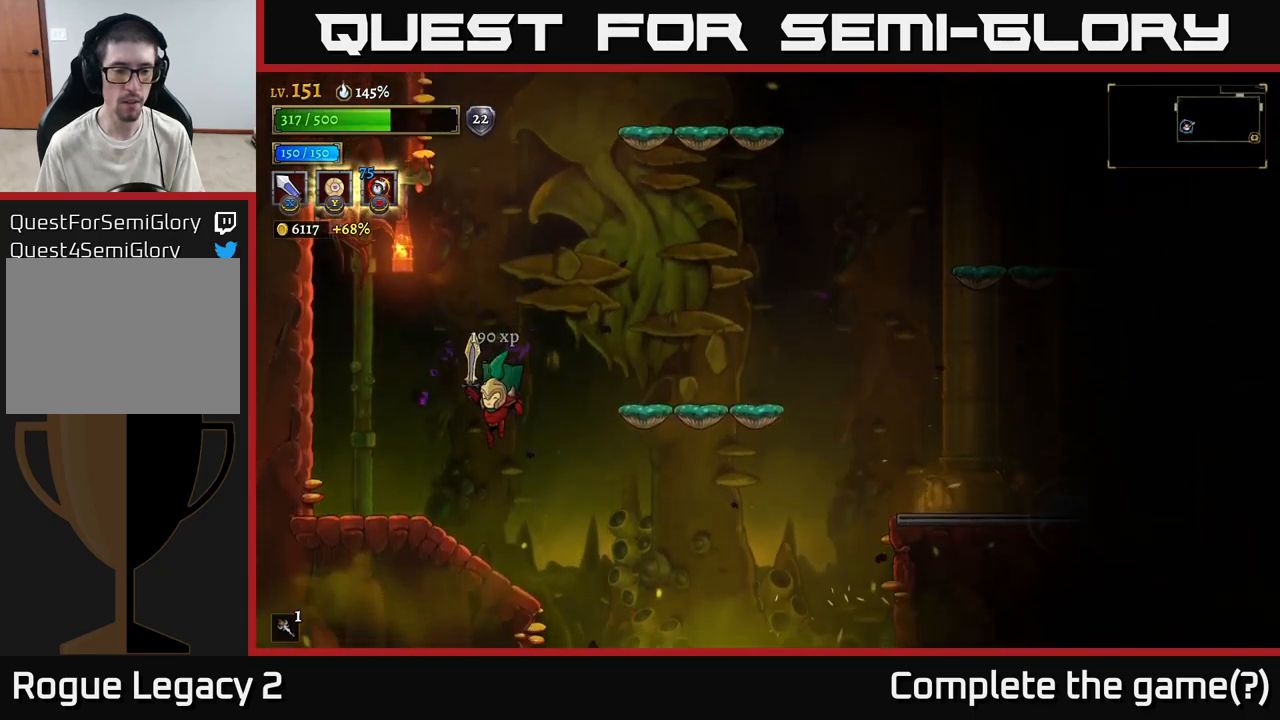
{"buttons": ["A"], "left_stick": "left", "right_stick": "center", "events": [[267, "left_stick", "right"], [434, "left_stick", "left"], [467, "A", "down"]]}
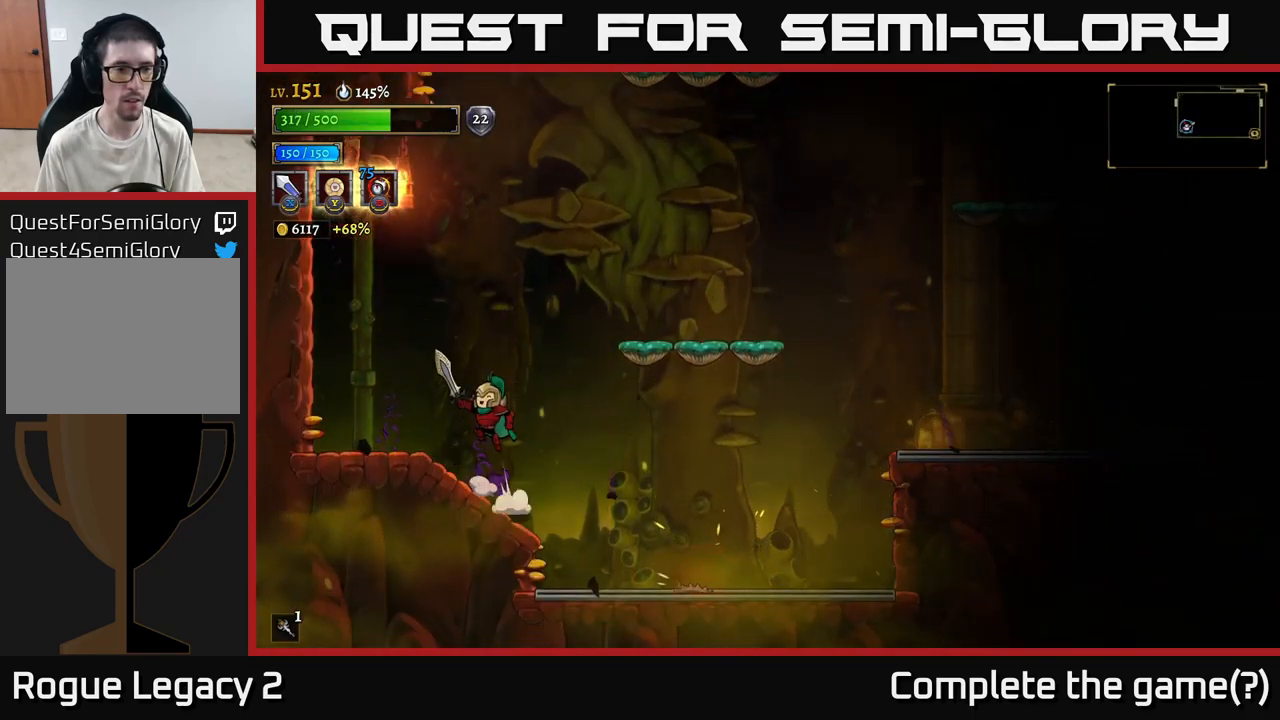
{"buttons": [], "left_stick": "right", "right_stick": "center", "events": [[200, "left_stick", "right"], [217, "A", "up"], [267, "A", "down"], [434, "A", "up"]]}
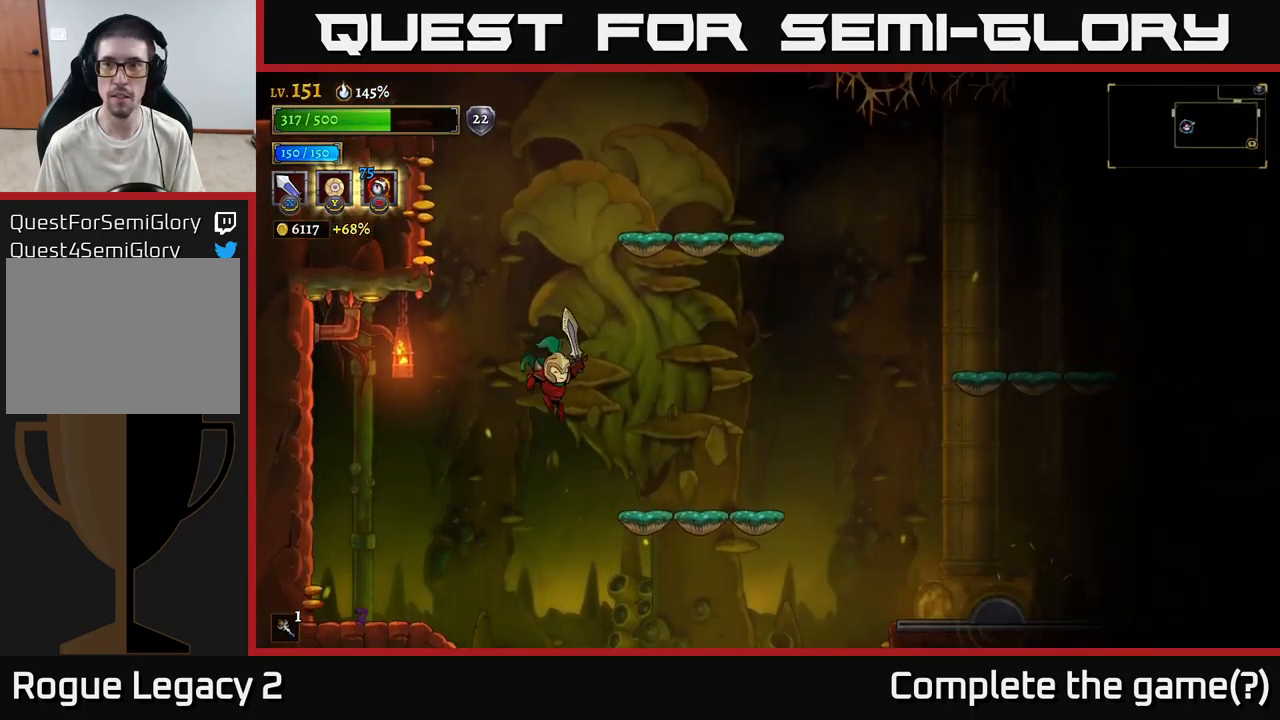
{"buttons": ["A"], "left_stick": "right", "right_stick": "center", "events": [[450, "A", "down"]]}
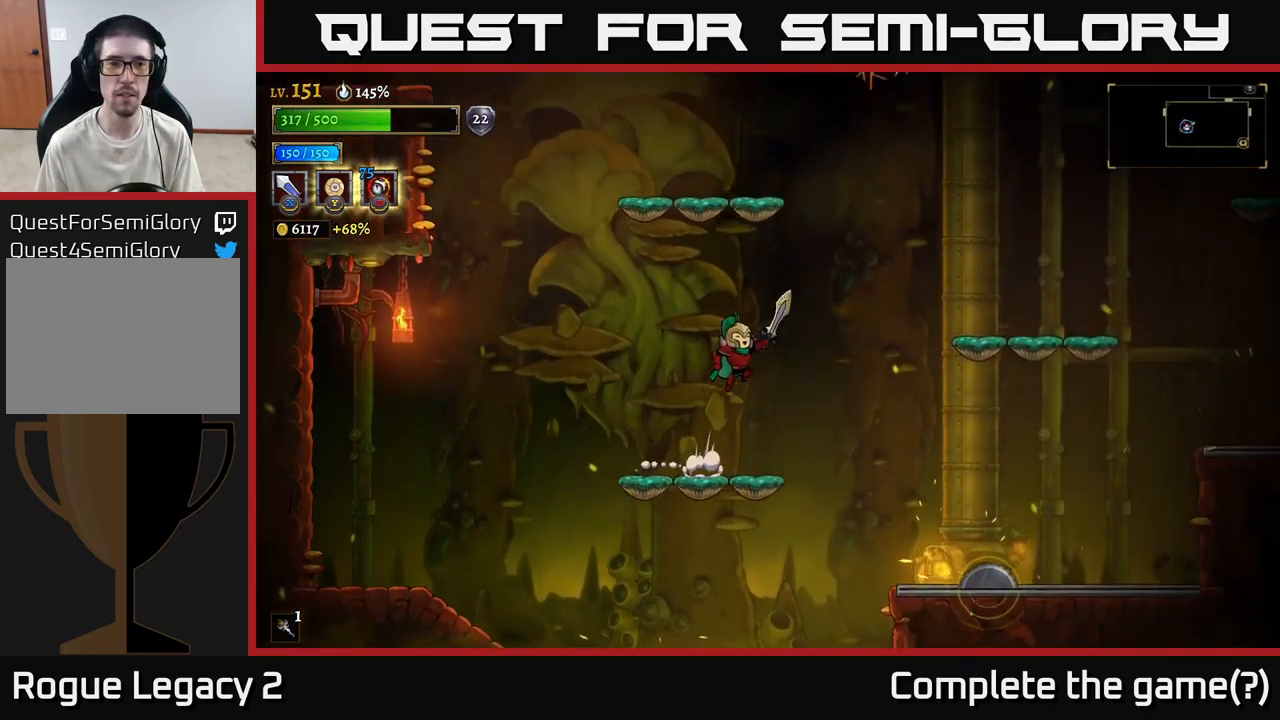
{"buttons": [], "left_stick": "left", "right_stick": "center", "events": [[50, "left_stick", "up-right"], [184, "A", "up"], [217, "A", "down"], [250, "left_stick", "left"], [450, "A", "up"]]}
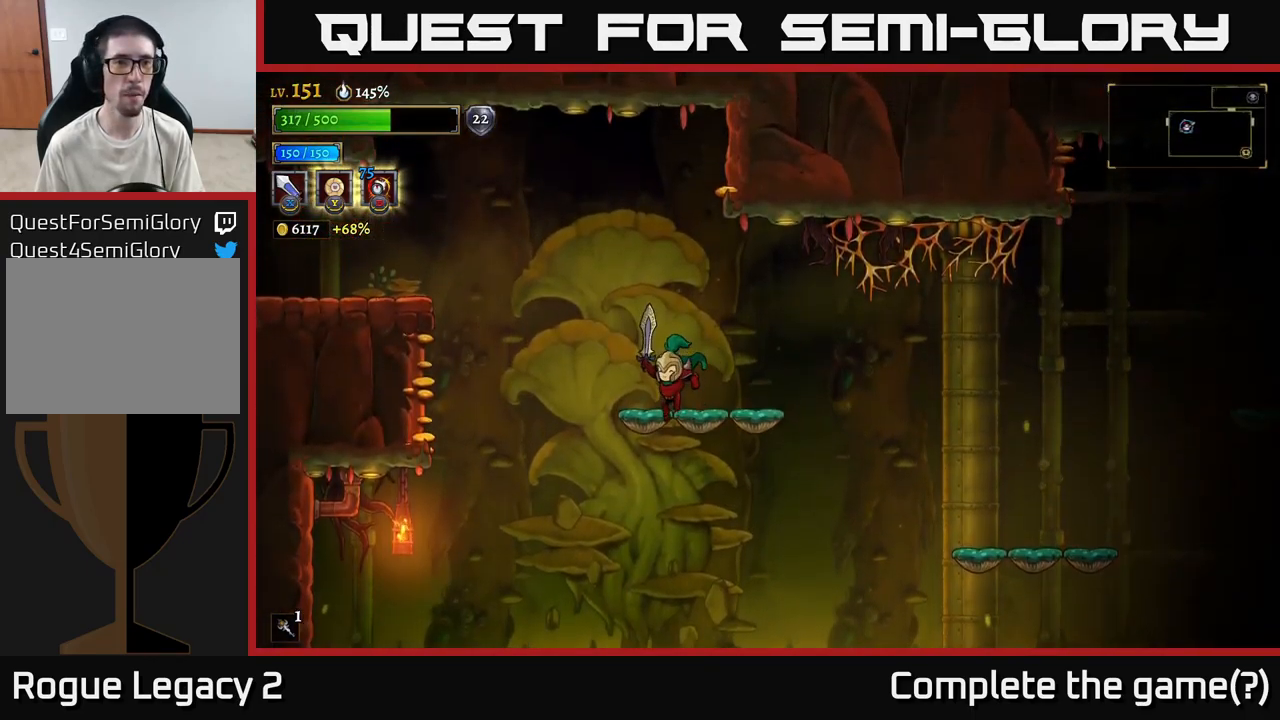
{"buttons": [], "left_stick": "left", "right_stick": "center", "events": [[67, "left_stick", "right"], [150, "left_stick", "left"], [217, "A", "down"], [467, "A", "up"]]}
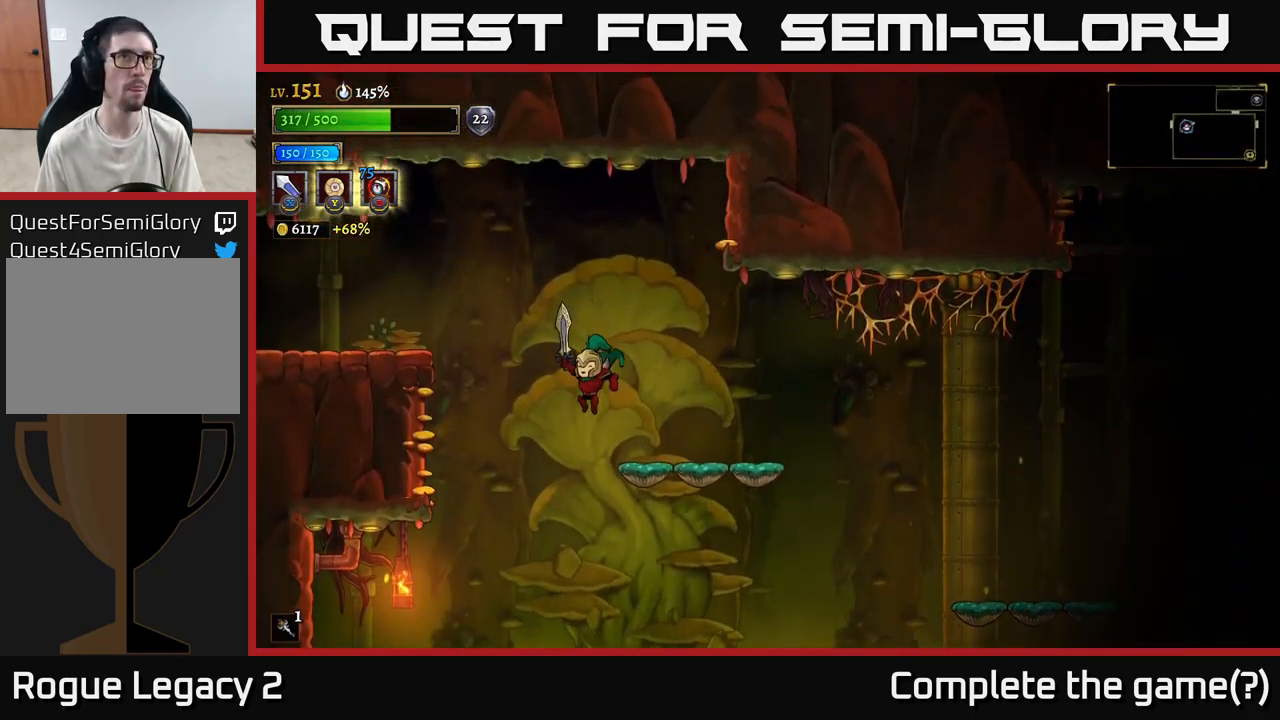
{"buttons": ["A"], "left_stick": "left", "right_stick": "center", "events": [[17, "left_stick", "right"], [317, "left_stick", "left"], [367, "A", "down"]]}
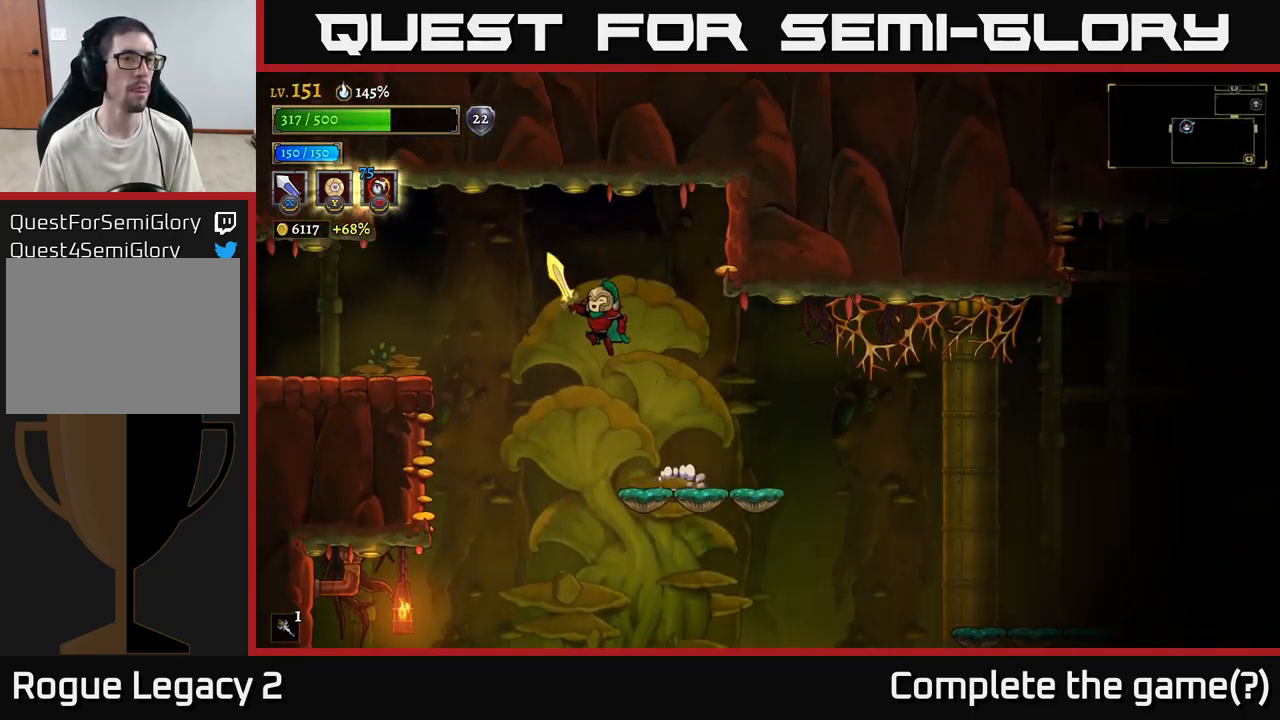
{"buttons": ["L2"], "left_stick": "left", "right_stick": "center", "events": [[34, "L2", "down"], [84, "A", "up"]]}
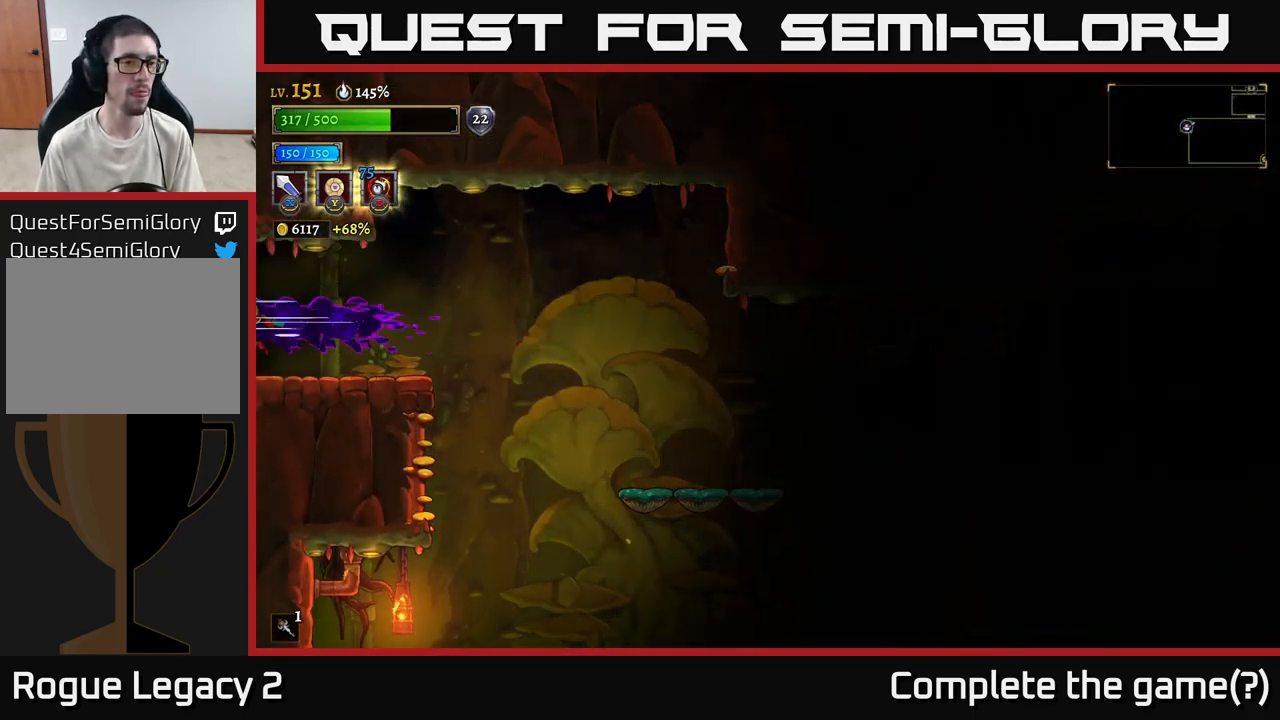
{"buttons": [], "left_stick": "left", "right_stick": "center", "events": [[217, "L2", "up"]]}
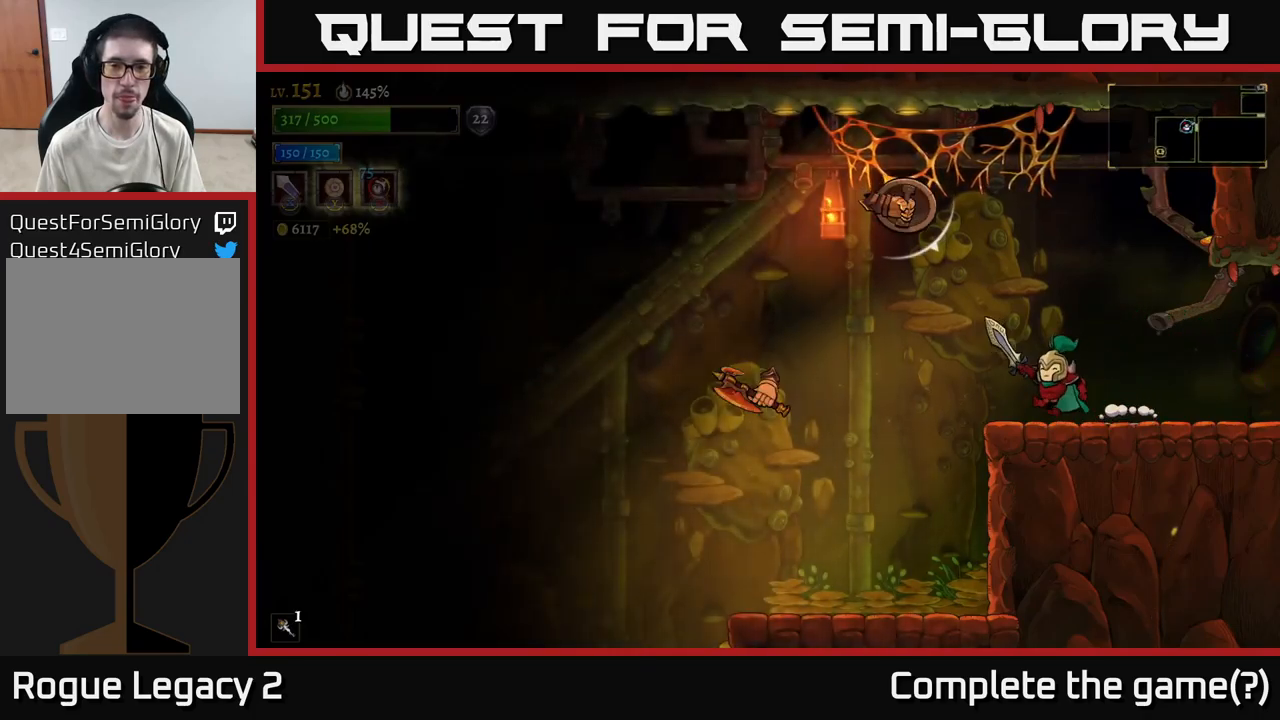
{"buttons": [], "left_stick": "right", "right_stick": "center", "events": [[150, "X", "down"], [217, "A", "down"], [283, "X", "up"], [283, "left_stick", "right"], [317, "A", "up"]]}
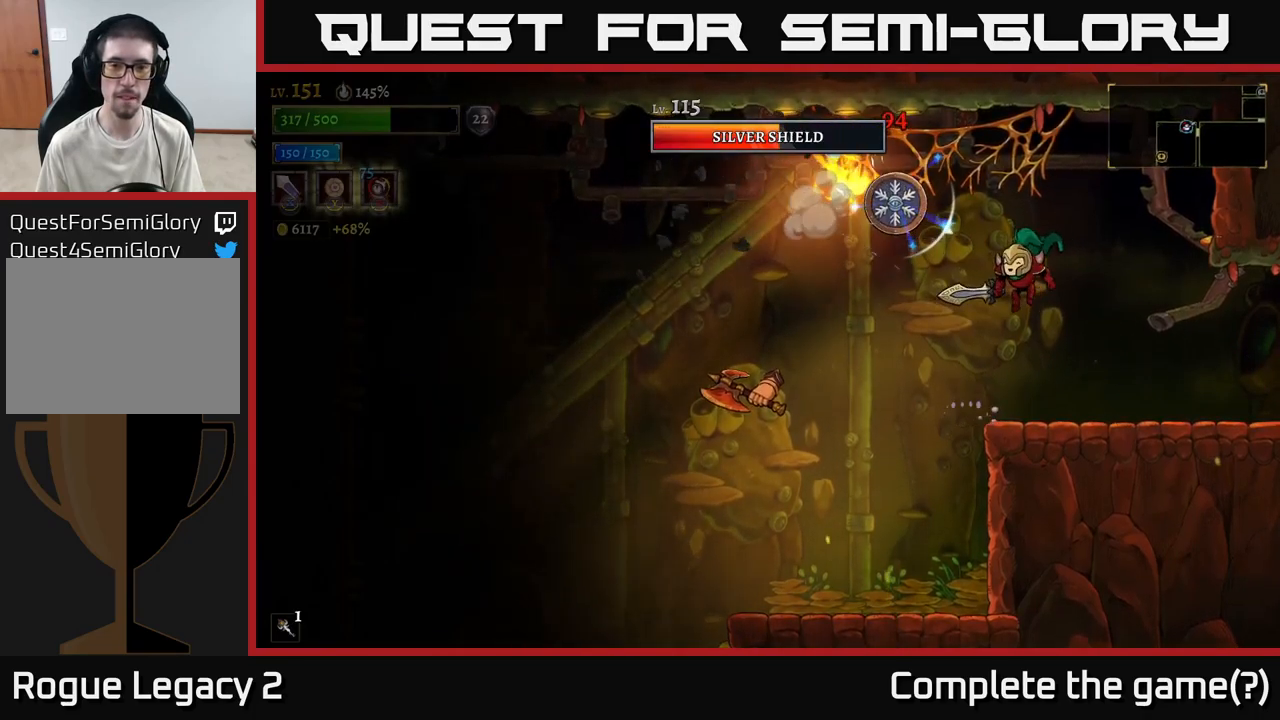
{"buttons": ["X"], "left_stick": "center", "right_stick": "center", "events": [[33, "left_stick", "left"], [83, "X", "down"], [333, "X", "up"], [483, "X", "down"], [483, "left_stick", "center"]]}
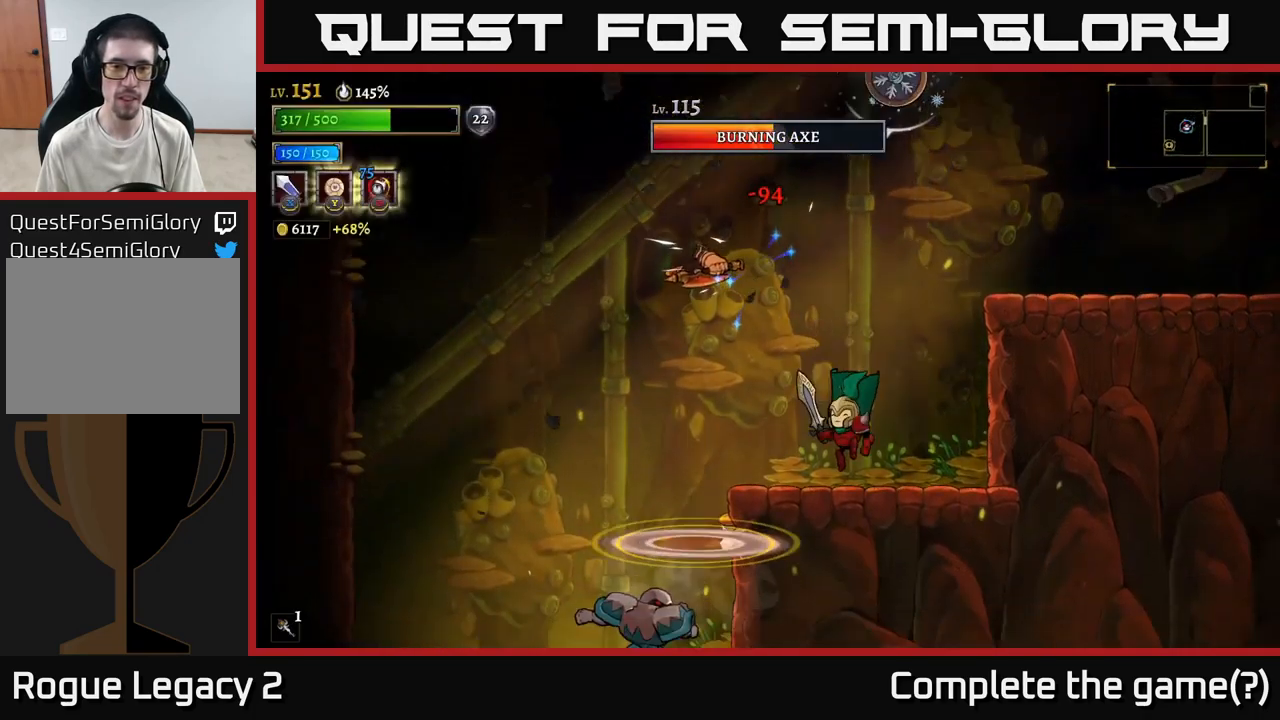
{"buttons": ["A"], "left_stick": "left", "right_stick": "center", "events": [[33, "left_stick", "left"], [100, "X", "up"], [233, "L2", "down"], [383, "A", "down"], [483, "L2", "up"]]}
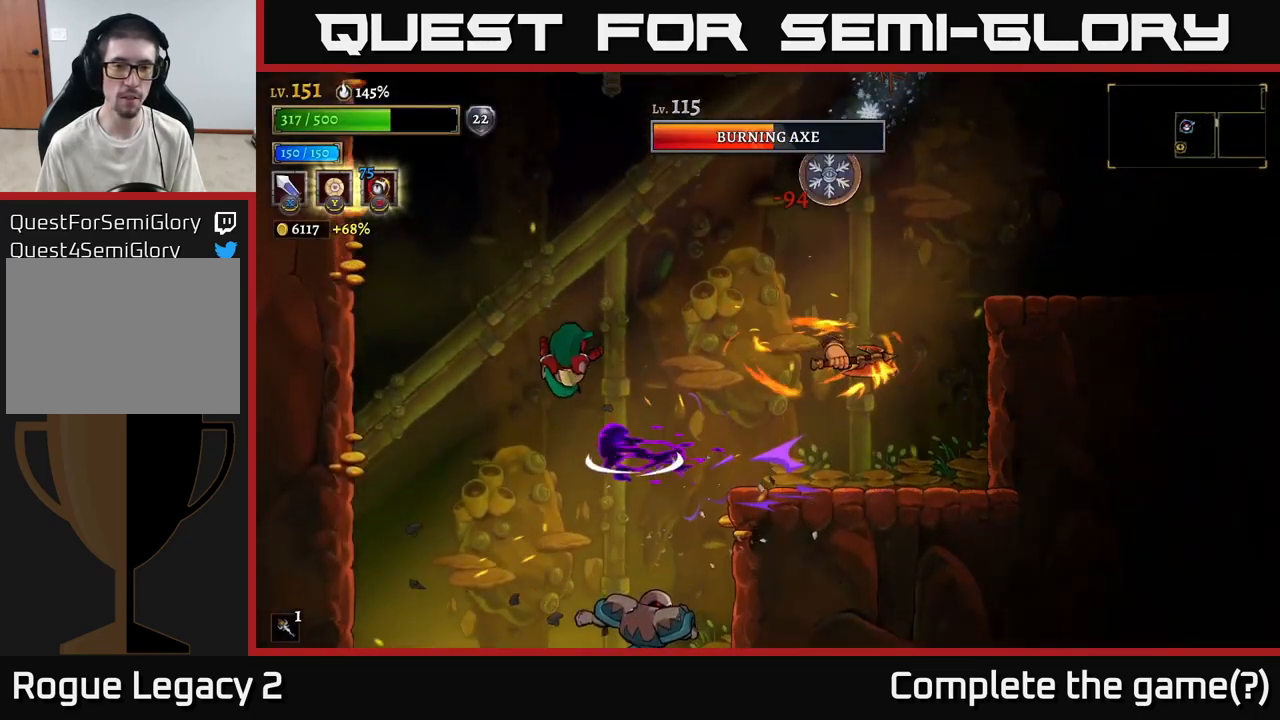
{"buttons": ["X"], "left_stick": "right", "right_stick": "center", "events": [[250, "A", "up"], [367, "left_stick", "right"], [417, "X", "down"]]}
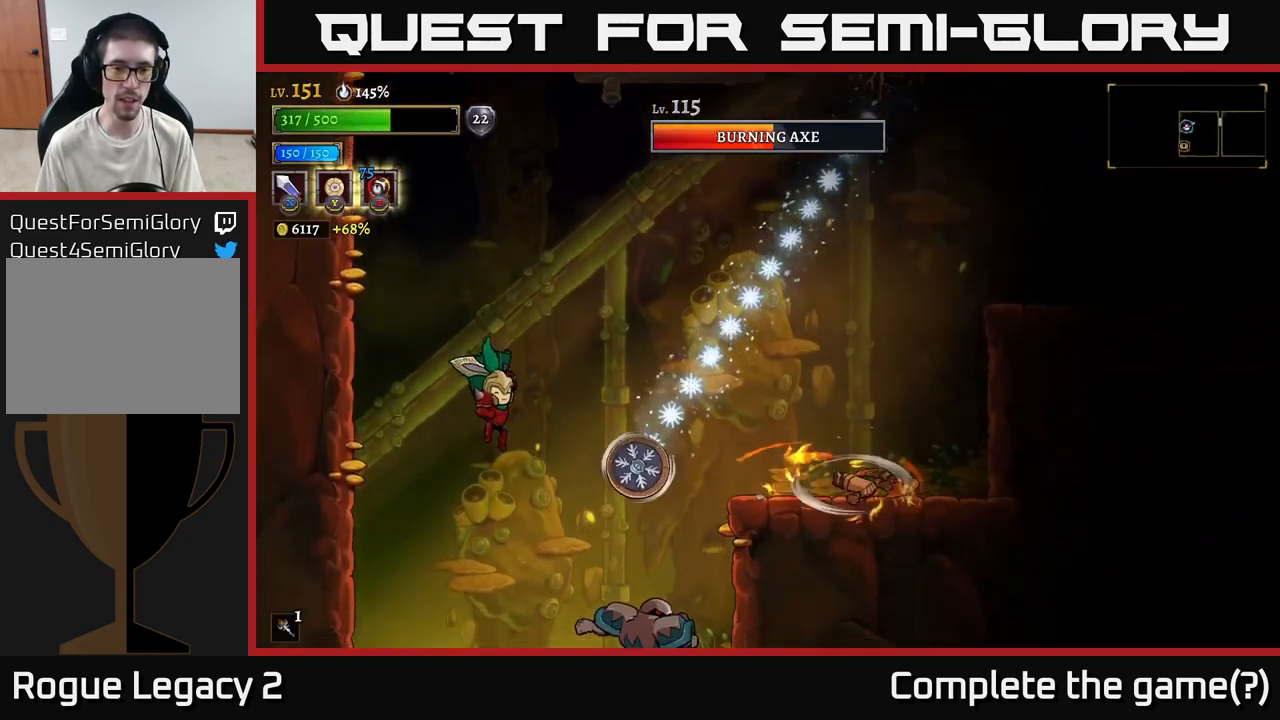
{"buttons": ["A", "X"], "left_stick": "right", "right_stick": "center", "events": [[33, "X", "up"], [33, "left_stick", "left"], [167, "left_stick", "center"], [367, "left_stick", "right"], [417, "X", "down"], [483, "A", "down"]]}
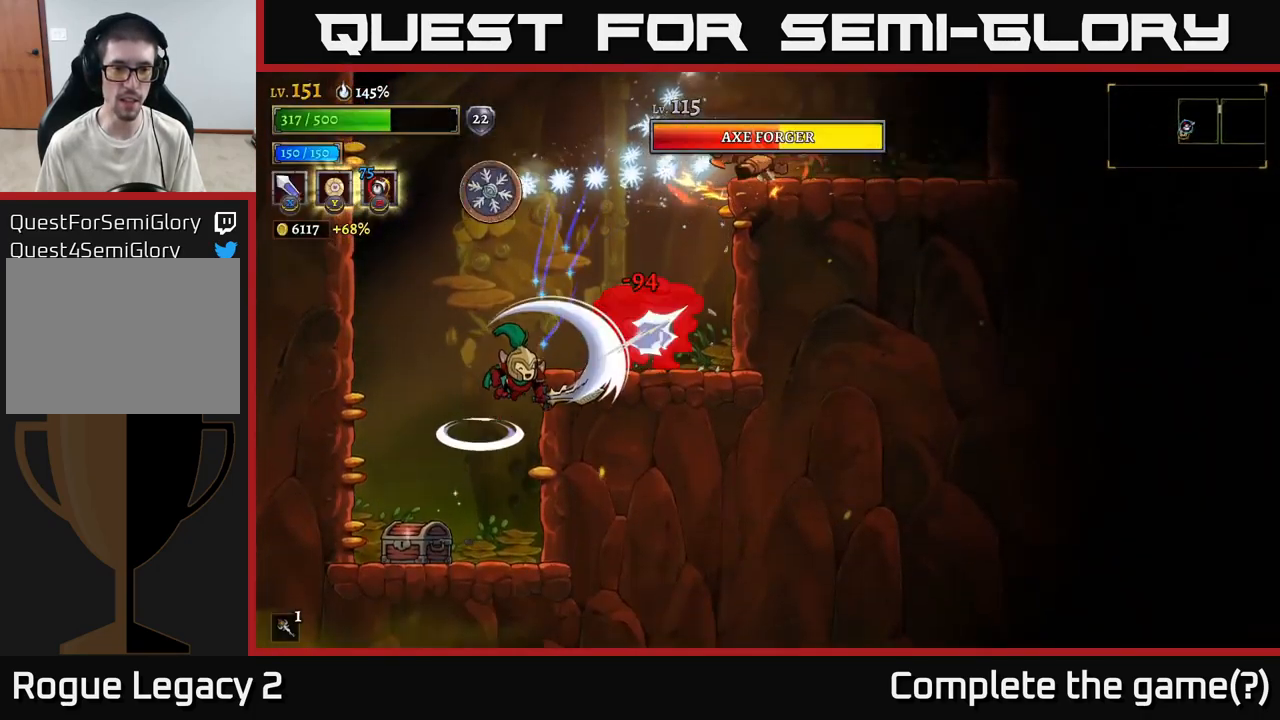
{"buttons": [], "left_stick": "center", "right_stick": "center", "events": [[33, "X", "up"], [50, "left_stick", "center"], [67, "A", "up"], [200, "left_stick", "right"], [267, "X", "down"], [283, "left_stick", "center"], [450, "X", "up"]]}
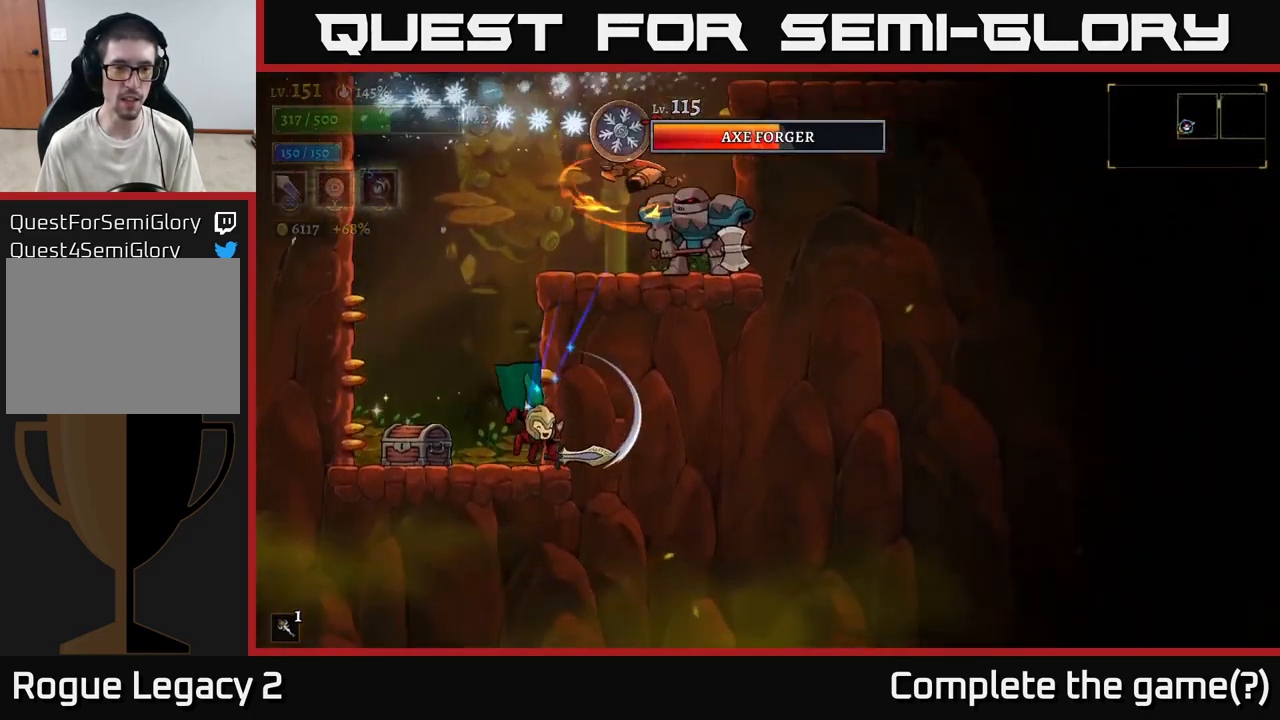
{"buttons": [], "left_stick": "left", "right_stick": "center", "events": [[83, "left_stick", "left"], [333, "X", "down"], [333, "left_stick", "right"], [350, "A", "down"], [417, "A", "up"], [417, "X", "up"], [417, "left_stick", "center"], [500, "left_stick", "left"]]}
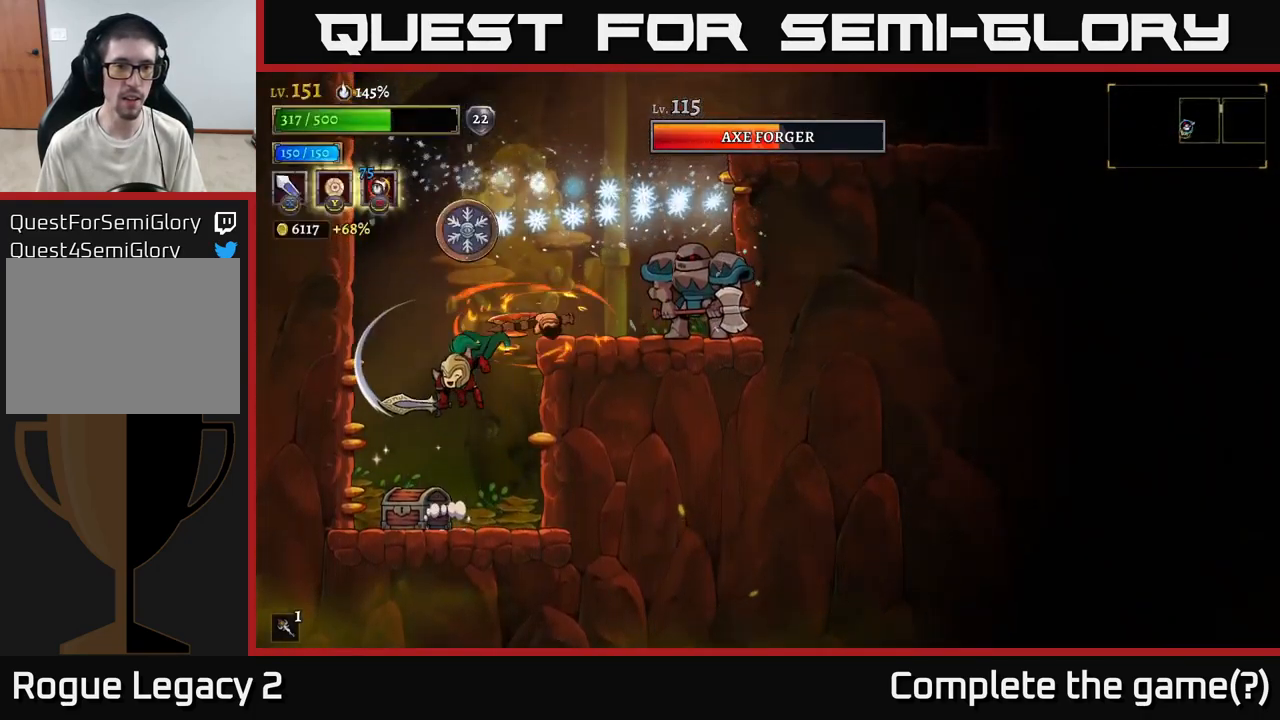
{"buttons": [], "left_stick": "right", "right_stick": "center", "events": [[300, "left_stick", "center"], [350, "X", "down"], [367, "left_stick", "right"], [483, "X", "up"]]}
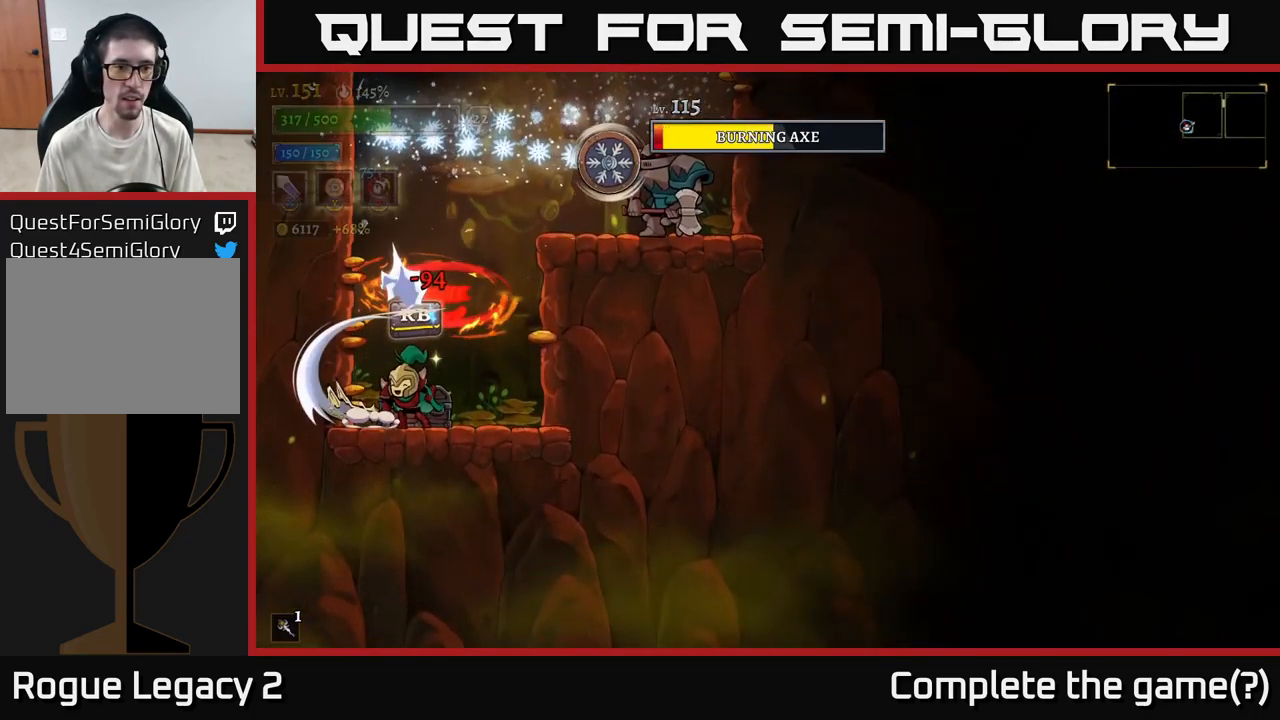
{"buttons": ["A", "X"], "left_stick": "right", "right_stick": "center", "events": [[17, "left_stick", "center"], [100, "left_stick", "right"], [367, "left_stick", "center"], [417, "left_stick", "left"], [433, "X", "down"], [483, "A", "down"], [500, "left_stick", "right"]]}
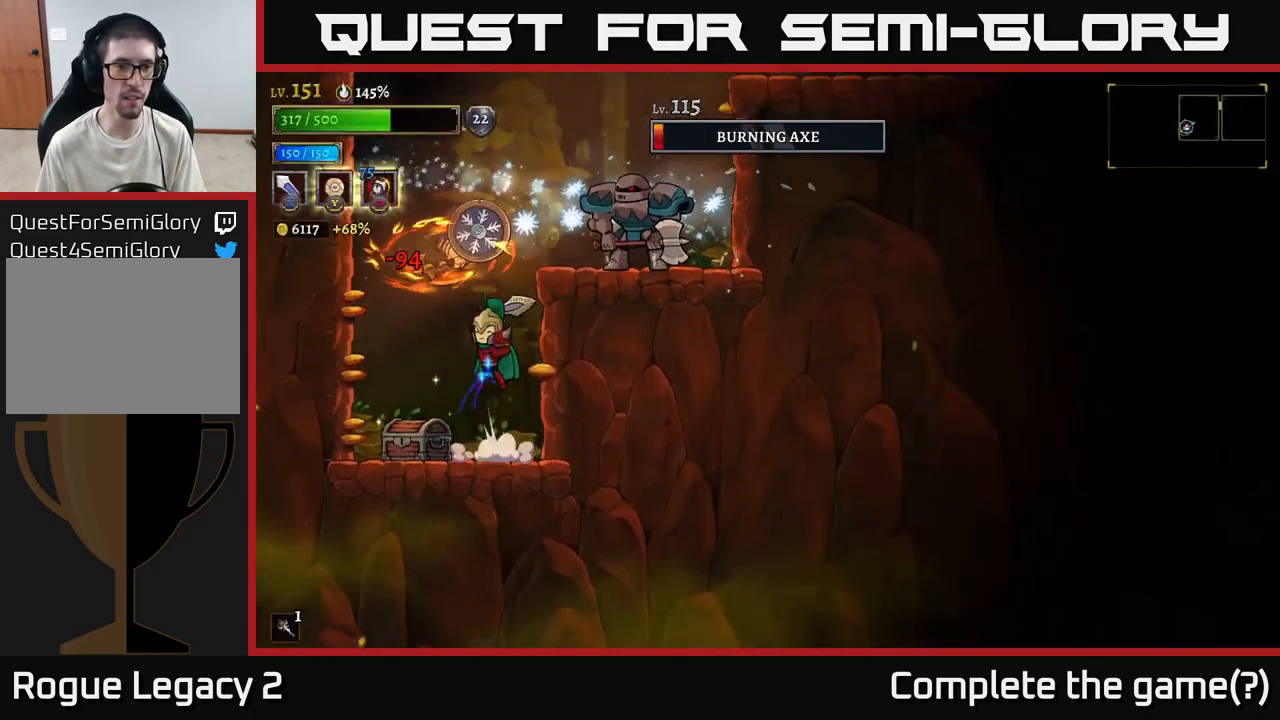
{"buttons": [], "left_stick": "left", "right_stick": "center", "events": [[17, "X", "up"], [17, "left_stick", "center"], [50, "A", "up"], [133, "left_stick", "right"], [350, "left_stick", "center"], [434, "left_stick", "left"]]}
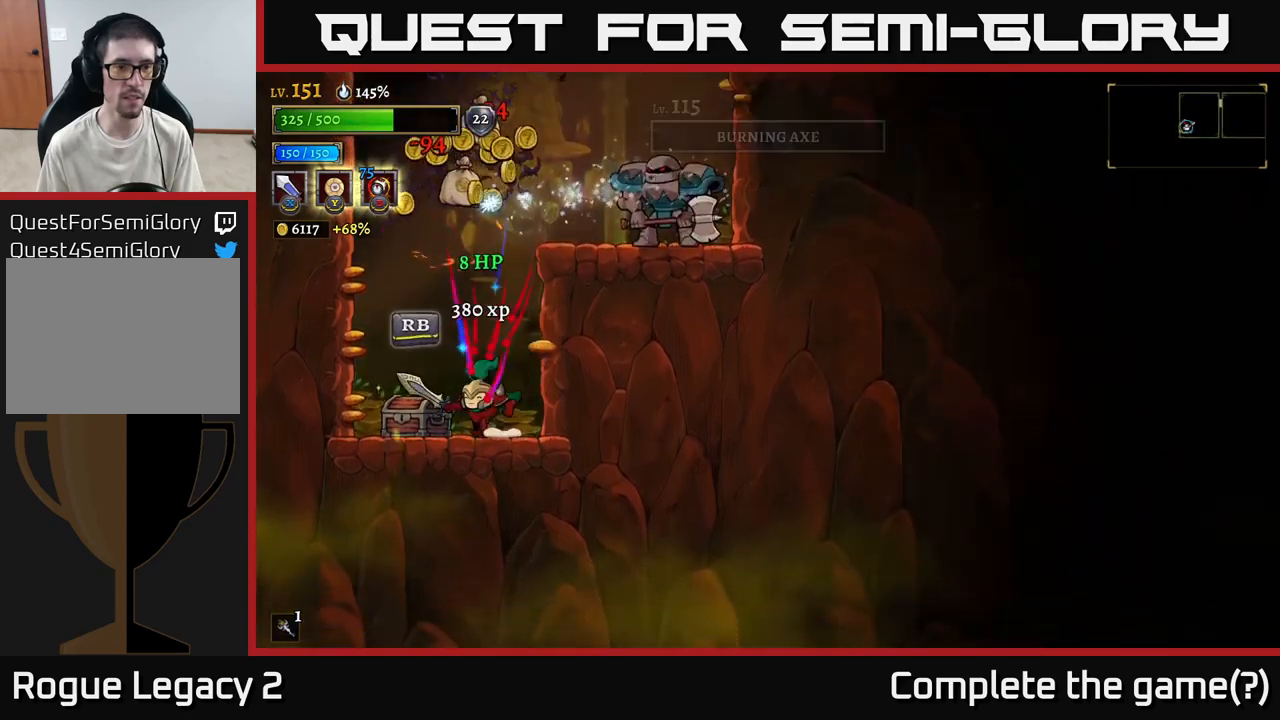
{"buttons": ["A", "X"], "left_stick": "right", "right_stick": "center", "events": [[50, "left_stick", "center"], [350, "A", "down"], [367, "left_stick", "right"], [417, "X", "down"]]}
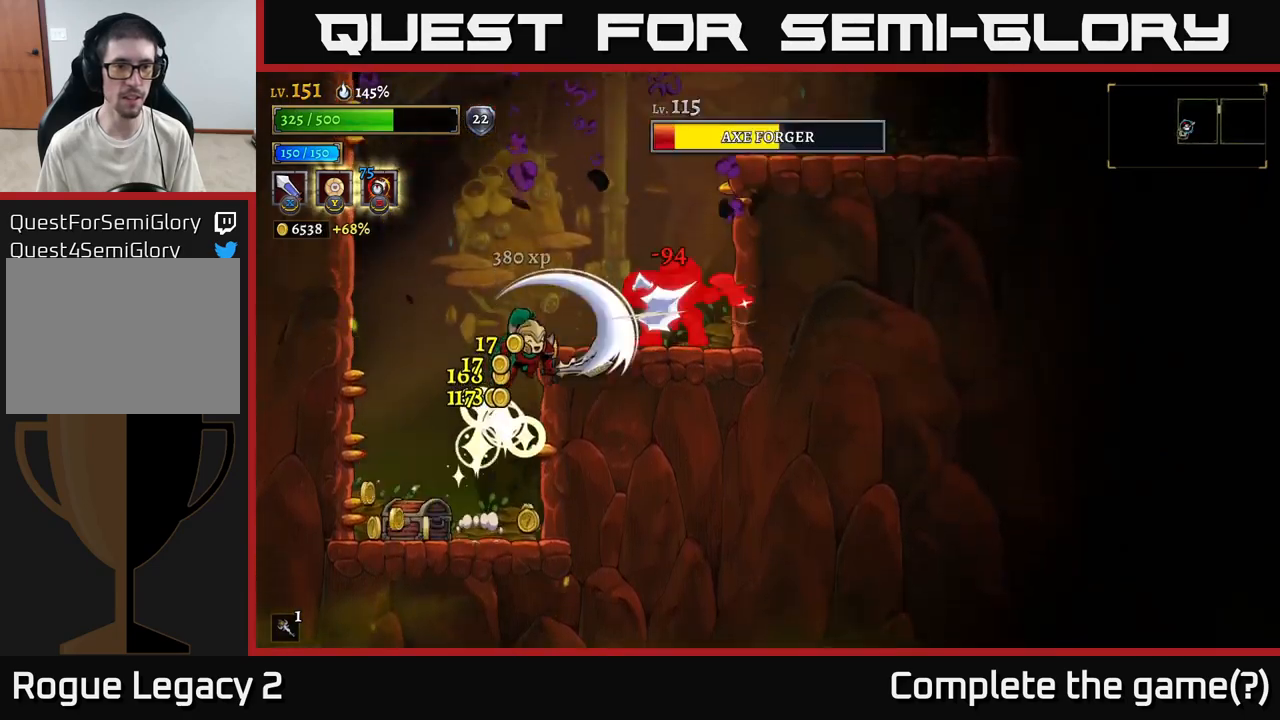
{"buttons": [], "left_stick": "left", "right_stick": "center", "events": [[84, "left_stick", "center"], [117, "X", "up"], [167, "A", "up"], [317, "X", "down"], [367, "left_stick", "left"], [417, "X", "up"]]}
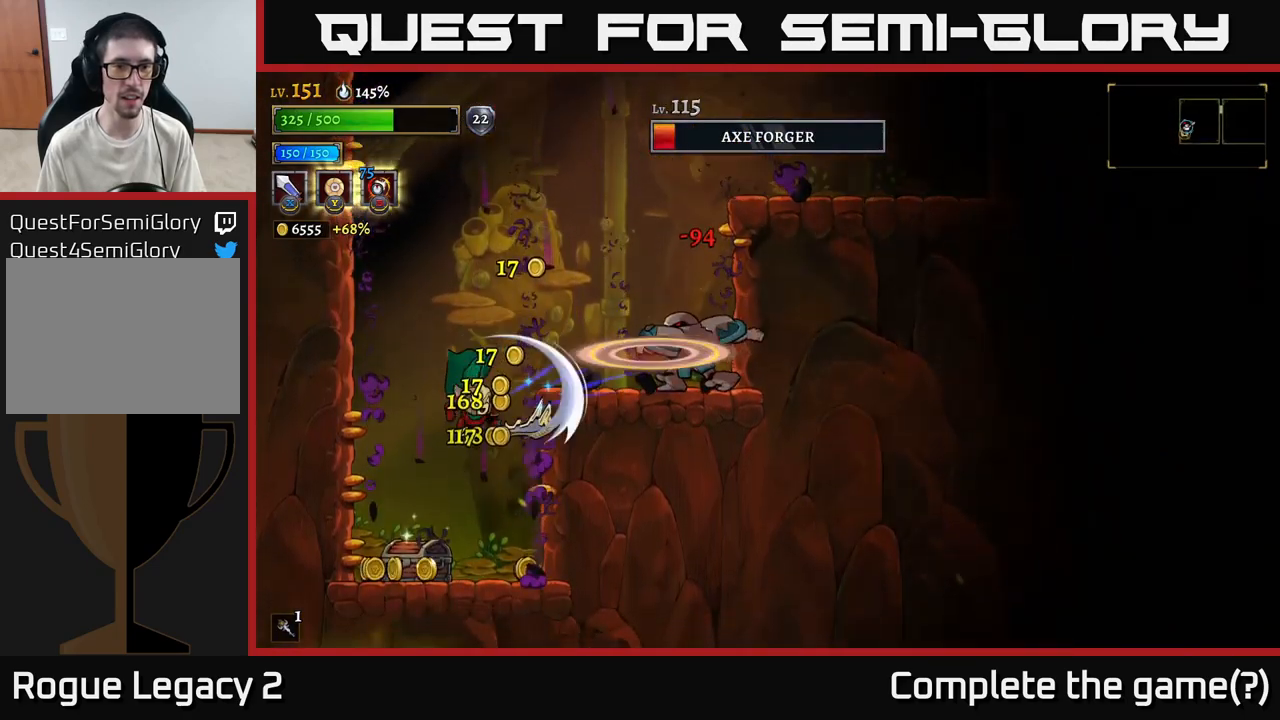
{"buttons": [], "left_stick": "right", "right_stick": "center", "events": [[334, "left_stick", "right"]]}
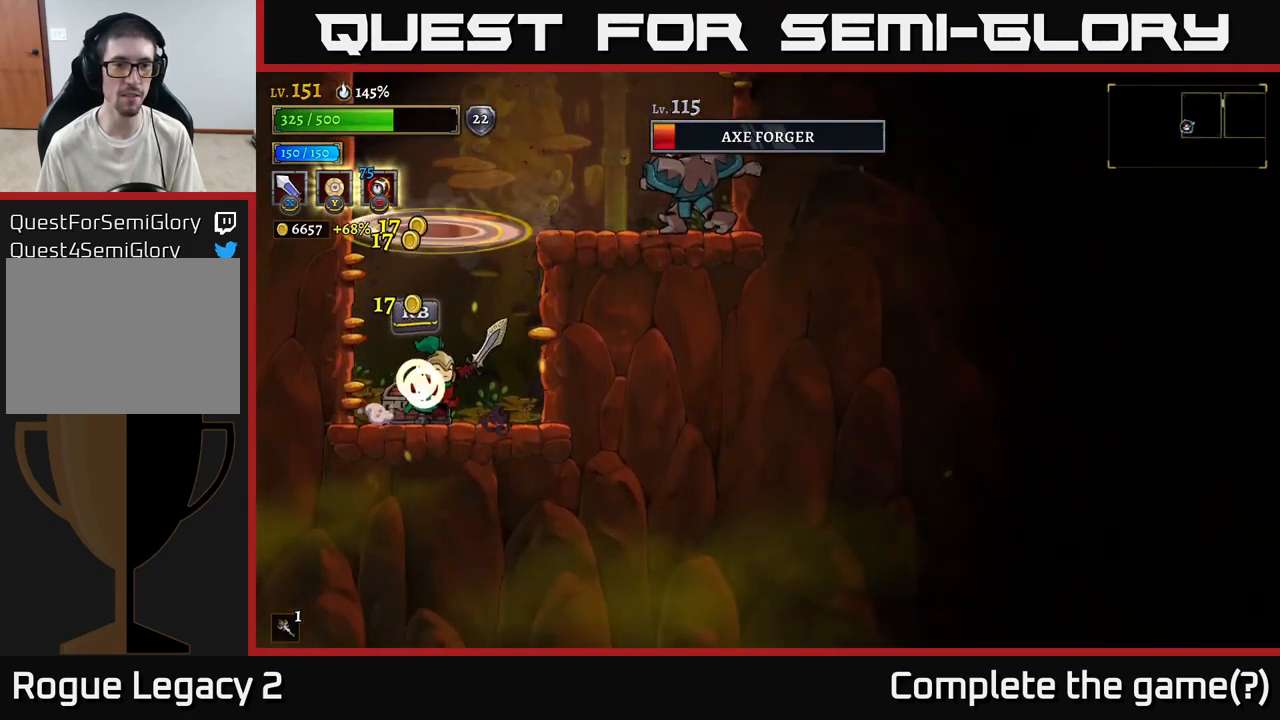
{"buttons": [], "left_stick": "center", "right_stick": "center", "events": [[250, "left_stick", "center"]]}